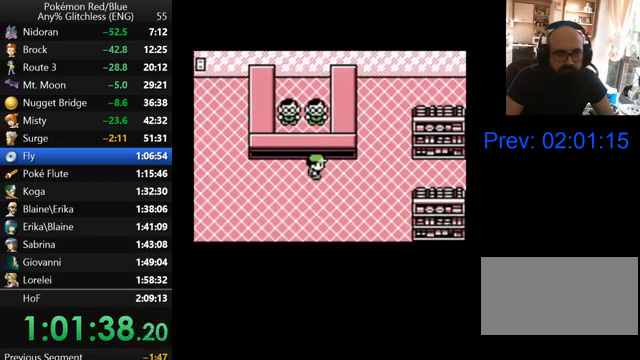
Gameplay with a controller (Nintendo layout); each line is a JSON object with the inputs held at the frame after it. "events" lists button and stick changes between this image and that frame as [ms after this image, input, new state], when the widget could be followed in between. Not read: L3 R3.
{"buttons": [], "events": [[167, "A", "down"], [167, "DPAD_UP", "up"], [267, "A", "up"], [367, "A", "down"], [467, "A", "up"]]}
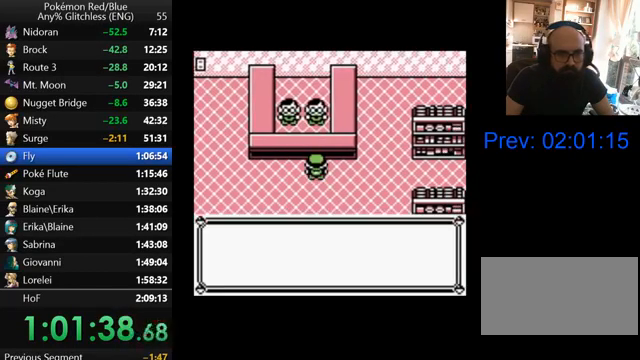
{"buttons": ["A"], "events": [[67, "A", "down"], [133, "A", "up"], [200, "A", "down"], [333, "A", "up"], [433, "A", "down"]]}
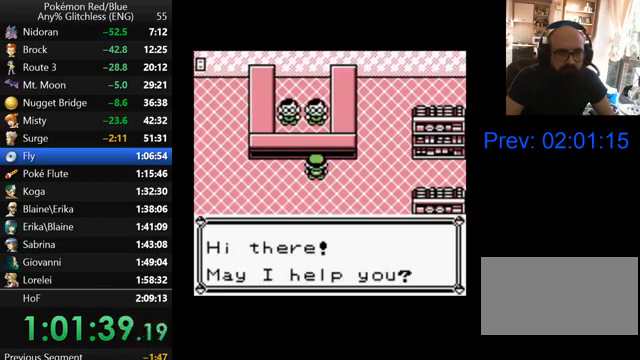
{"buttons": [], "events": [[67, "A", "up"], [367, "A", "down"], [467, "A", "up"]]}
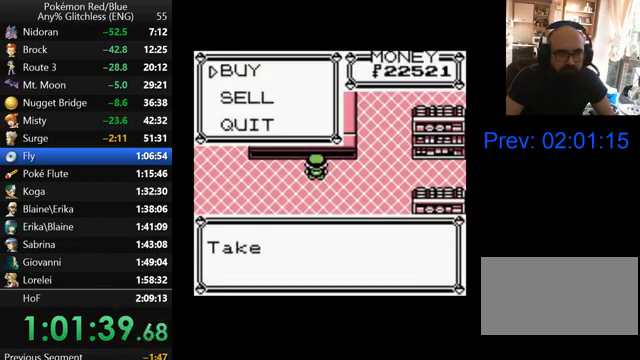
{"buttons": [], "events": []}
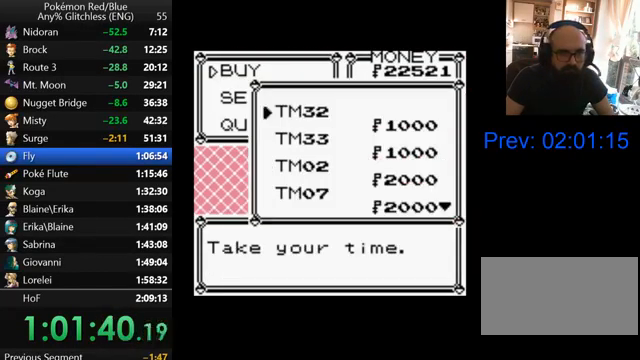
{"buttons": ["DPAD_DOWN"], "events": [[67, "DPAD_DOWN", "down"], [167, "DPAD_DOWN", "up"], [267, "DPAD_DOWN", "down"], [367, "DPAD_DOWN", "up"], [433, "DPAD_DOWN", "down"]]}
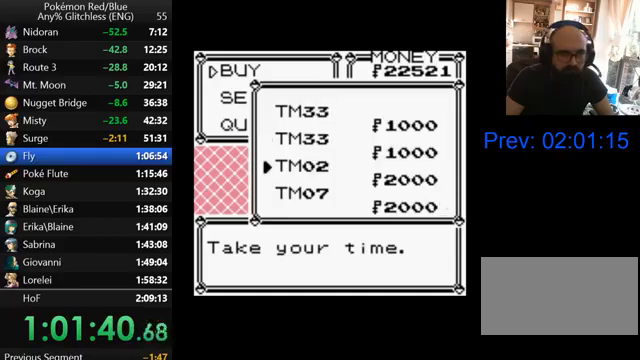
{"buttons": ["A"], "events": [[67, "DPAD_DOWN", "up"], [100, "A", "down"], [200, "A", "up"], [267, "A", "down"], [367, "A", "up"], [467, "A", "down"]]}
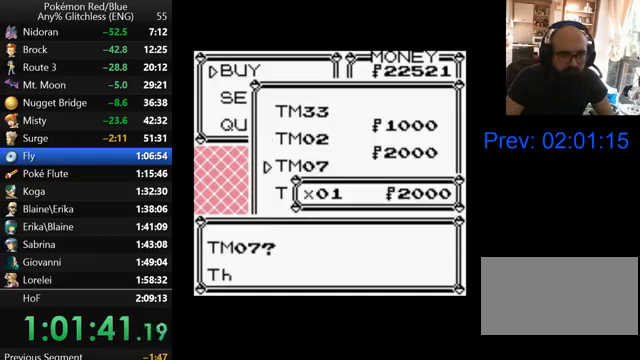
{"buttons": ["A"], "events": [[67, "A", "up"], [100, "A", "down"], [200, "A", "up"], [267, "A", "down"], [367, "A", "up"], [467, "A", "down"]]}
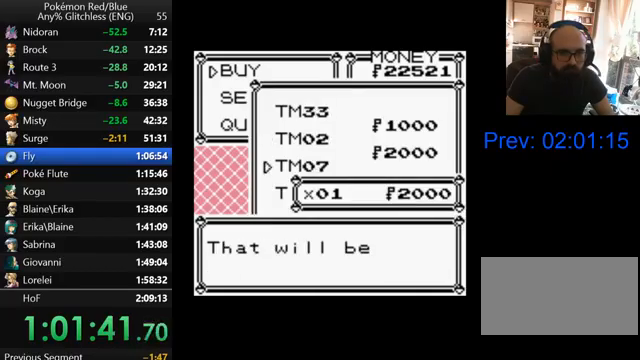
{"buttons": ["B"], "events": [[33, "A", "up"], [100, "A", "down"], [200, "A", "up"], [267, "A", "down"], [367, "A", "up"], [500, "B", "down"]]}
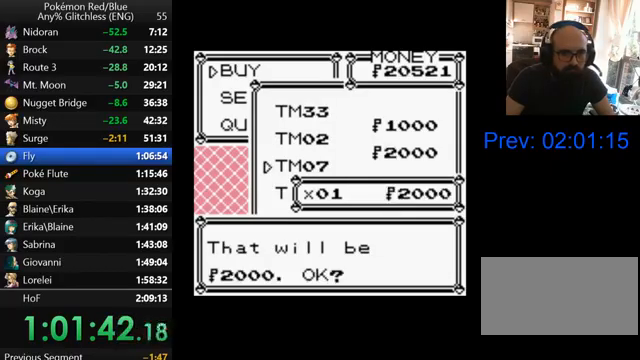
{"buttons": ["DPAD_RIGHT"], "events": [[100, "B", "up"], [167, "DPAD_RIGHT", "down"], [200, "B", "down"], [300, "B", "up"], [367, "B", "down"], [467, "B", "up"]]}
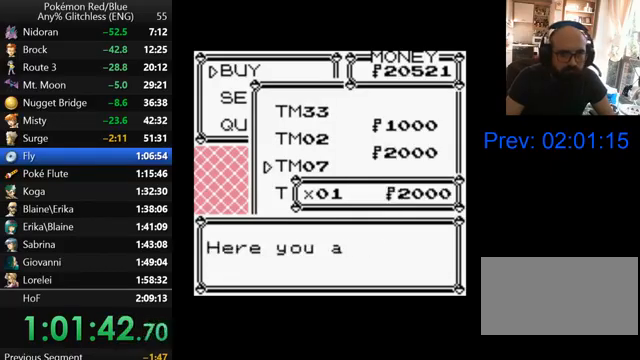
{"buttons": ["B", "DPAD_RIGHT"], "events": [[67, "B", "down"], [100, "B", "up"], [200, "B", "down"], [267, "B", "up"], [367, "B", "down"], [433, "B", "up"], [500, "B", "down"]]}
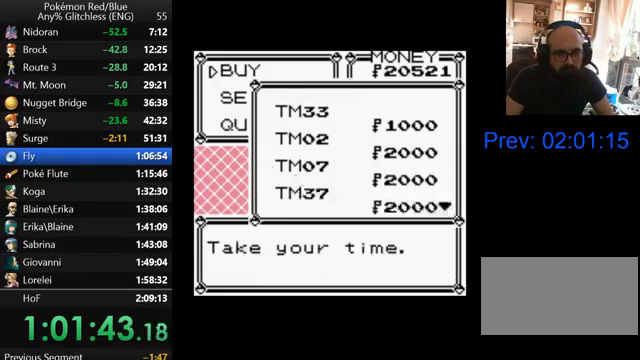
{"buttons": ["B", "DPAD_RIGHT"], "events": [[67, "B", "up"], [167, "B", "down"], [267, "B", "up"], [300, "B", "down"], [400, "B", "up"], [467, "B", "down"]]}
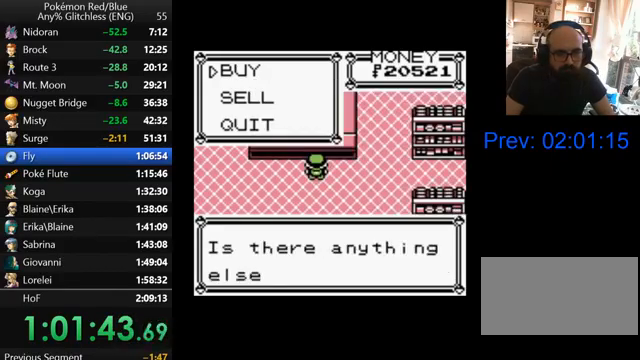
{"buttons": ["B", "DPAD_RIGHT"], "events": [[67, "B", "up"], [133, "B", "down"], [200, "B", "up"], [267, "B", "down"], [400, "B", "up"], [500, "B", "down"]]}
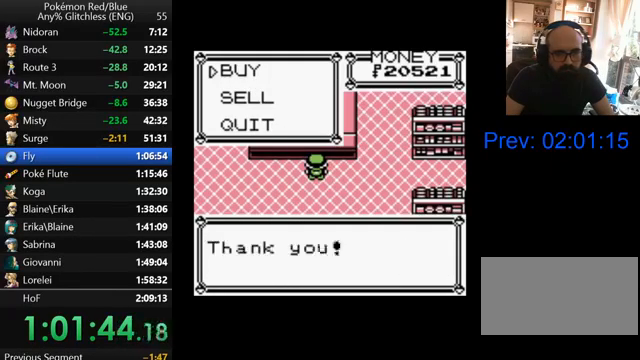
{"buttons": ["DPAD_RIGHT"], "events": [[167, "B", "up"]]}
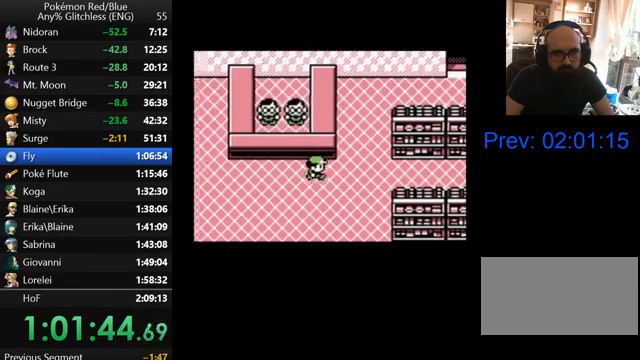
{"buttons": ["DPAD_UP"], "events": [[300, "DPAD_UP", "down"], [367, "DPAD_RIGHT", "up"]]}
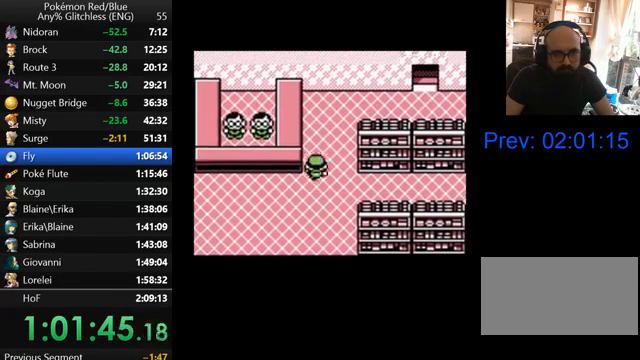
{"buttons": ["DPAD_RIGHT"], "events": [[367, "DPAD_RIGHT", "down"], [400, "DPAD_UP", "up"]]}
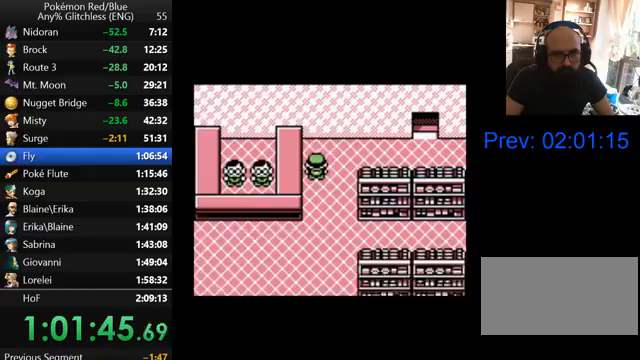
{"buttons": ["DPAD_RIGHT"], "events": []}
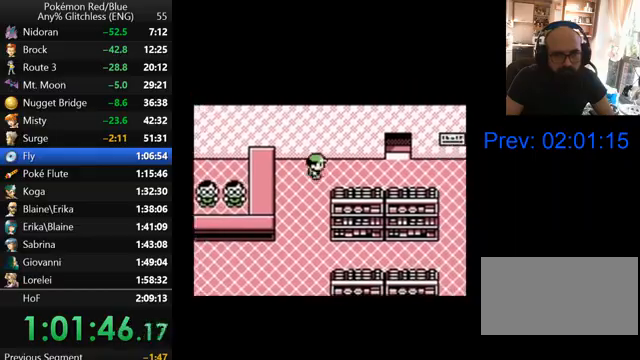
{"buttons": ["DPAD_RIGHT"], "events": []}
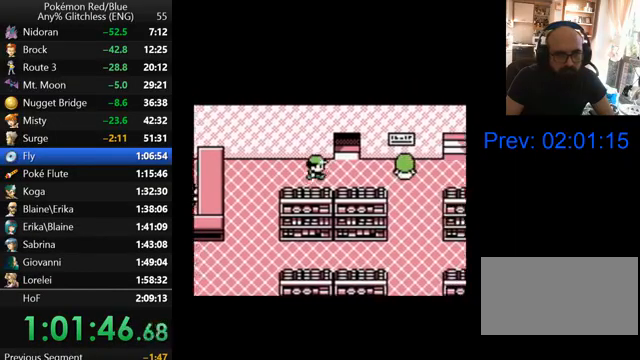
{"buttons": ["DPAD_UP"], "events": [[200, "DPAD_UP", "down"], [267, "DPAD_RIGHT", "up"]]}
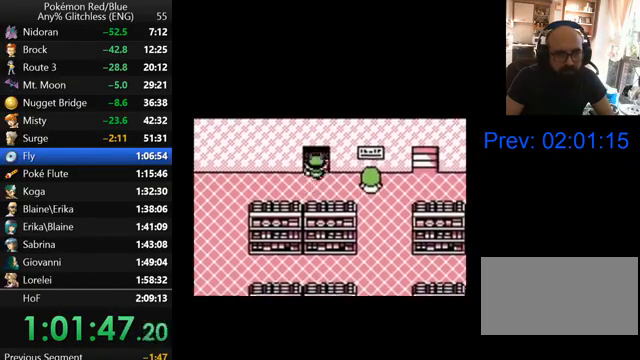
{"buttons": [], "events": [[267, "DPAD_UP", "up"]]}
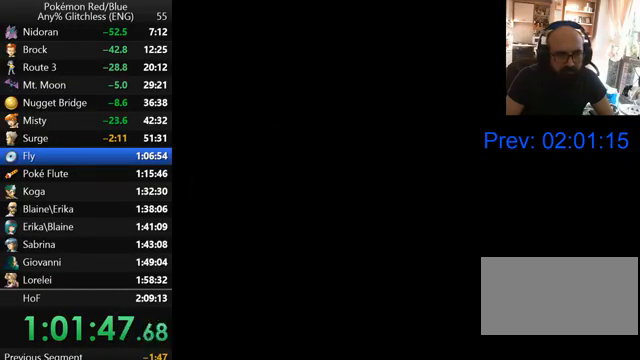
{"buttons": ["DPAD_UP"], "events": [[167, "DPAD_UP", "down"]]}
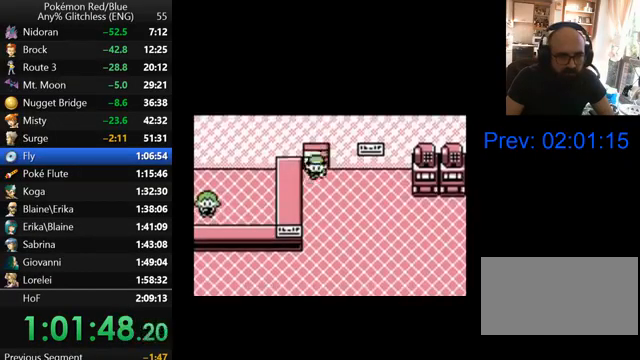
{"buttons": ["DPAD_UP"], "events": []}
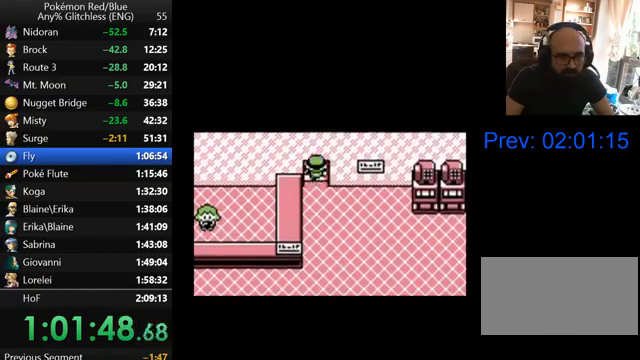
{"buttons": ["DPAD_RIGHT"], "events": [[100, "DPAD_UP", "up"], [233, "DPAD_RIGHT", "down"]]}
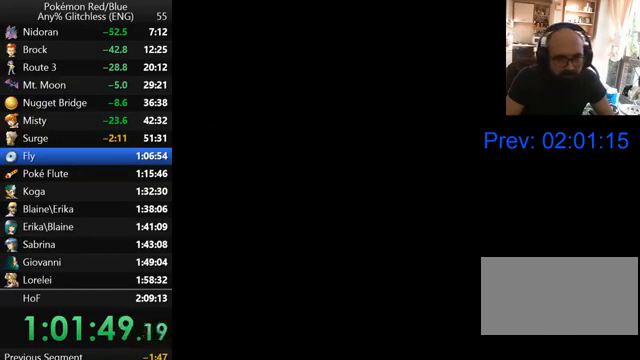
{"buttons": ["DPAD_RIGHT"], "events": []}
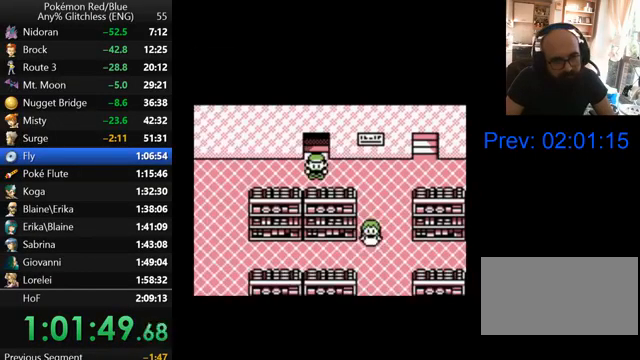
{"buttons": ["DPAD_RIGHT"], "events": []}
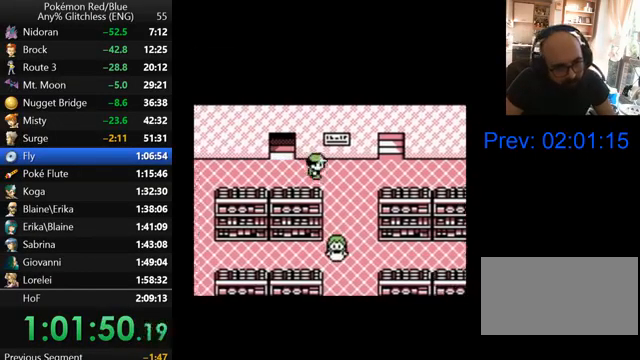
{"buttons": ["DPAD_RIGHT"], "events": []}
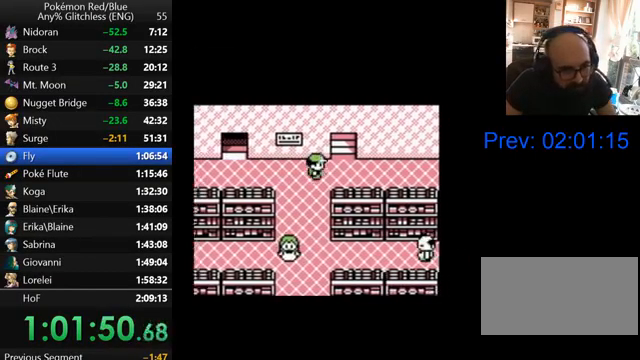
{"buttons": ["DPAD_UP"], "events": [[67, "DPAD_UP", "down"], [133, "DPAD_RIGHT", "up"]]}
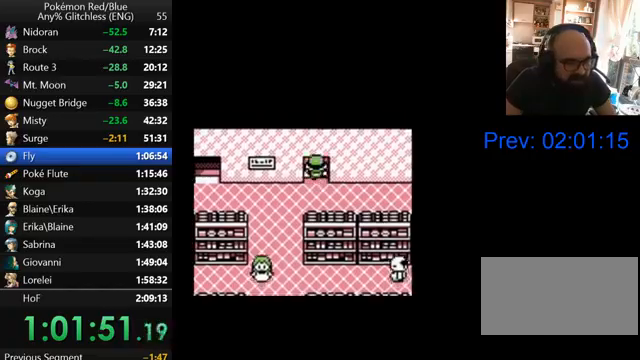
{"buttons": ["DPAD_LEFT"], "events": [[67, "DPAD_UP", "up"], [200, "DPAD_LEFT", "down"]]}
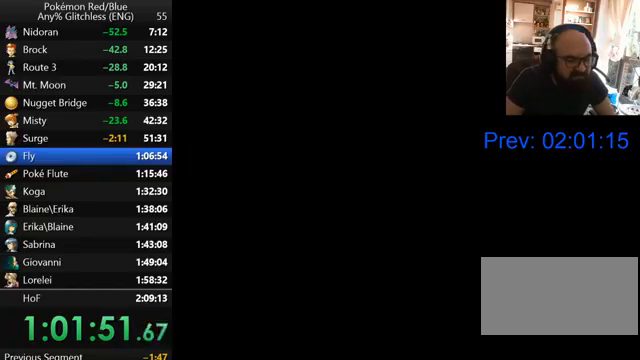
{"buttons": ["DPAD_LEFT"], "events": []}
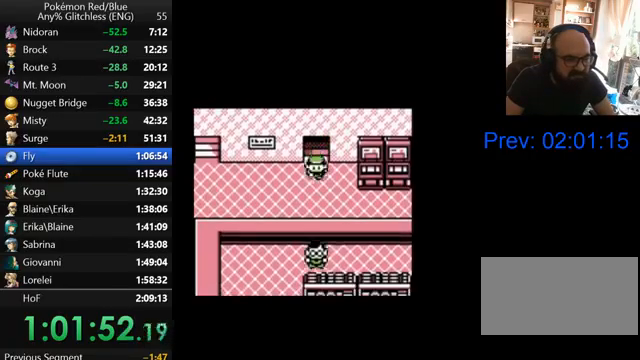
{"buttons": ["DPAD_LEFT"], "events": []}
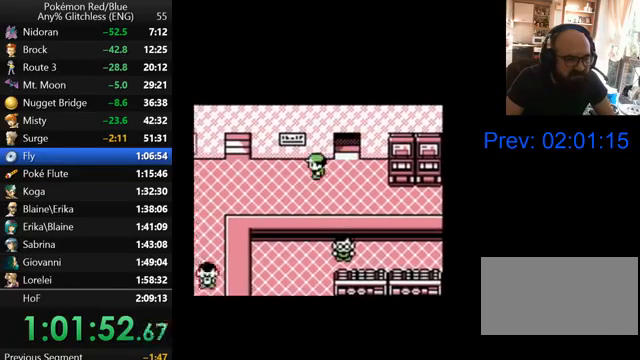
{"buttons": ["DPAD_LEFT"], "events": []}